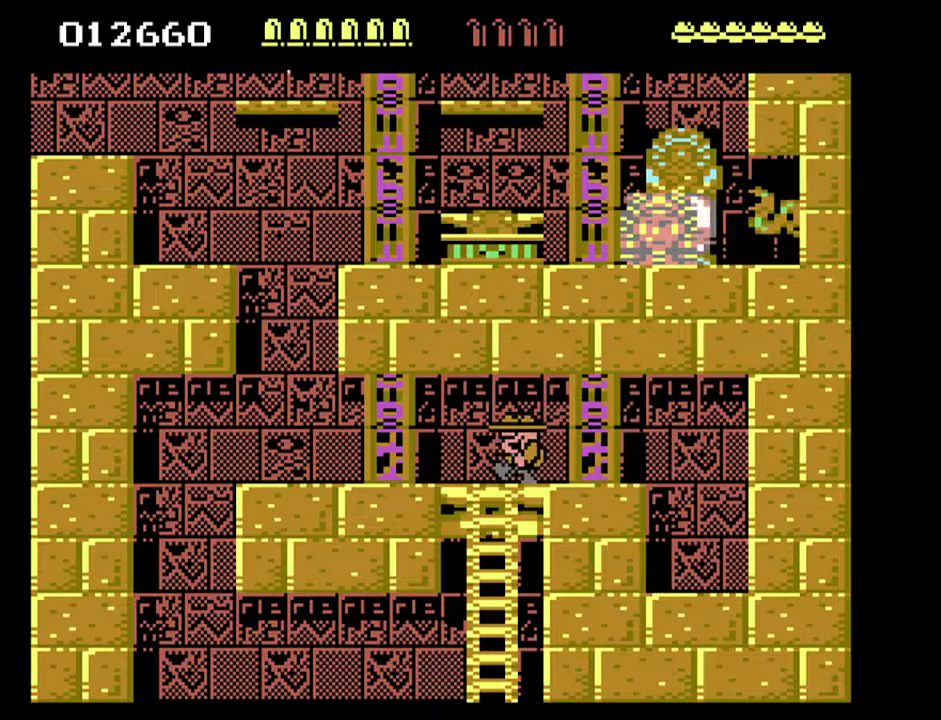
Gameplay with a controller; each line is a JSON object with the inputs held at the frame after it. "events" lists button and stick changes between this image and that frame as [ms after this image, input, new state], when the widget could be followed in between. This overlay highlights the sticks when they move; stick clicks (L3) are not distinguishable. Not read: HOME L3 R3 left_stick.
{"buttons": ["DPAD_LEFT"], "events": []}
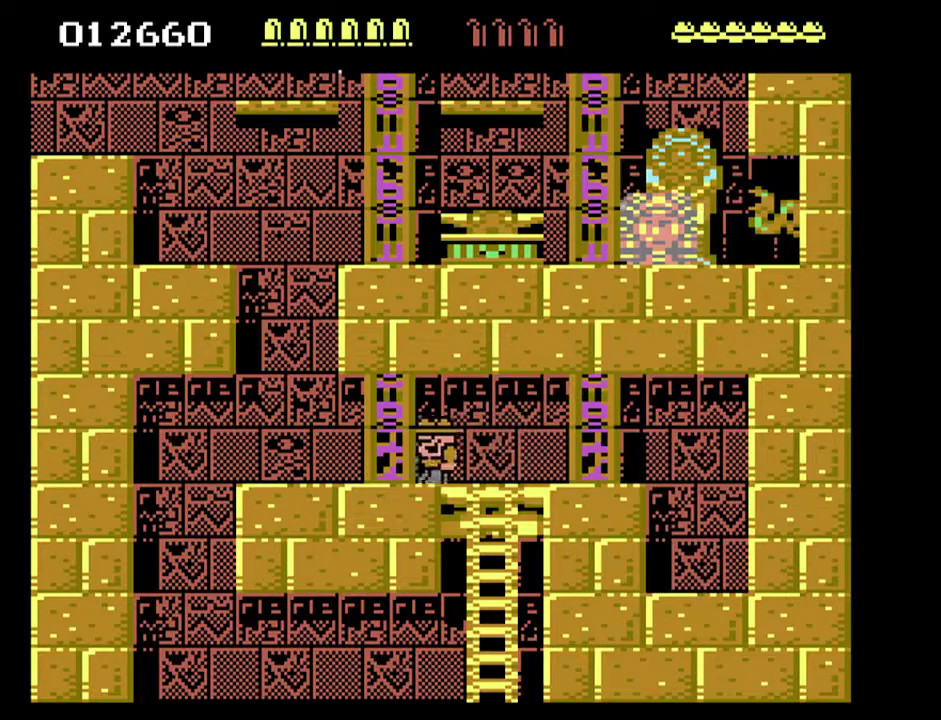
{"buttons": ["DPAD_LEFT"], "events": []}
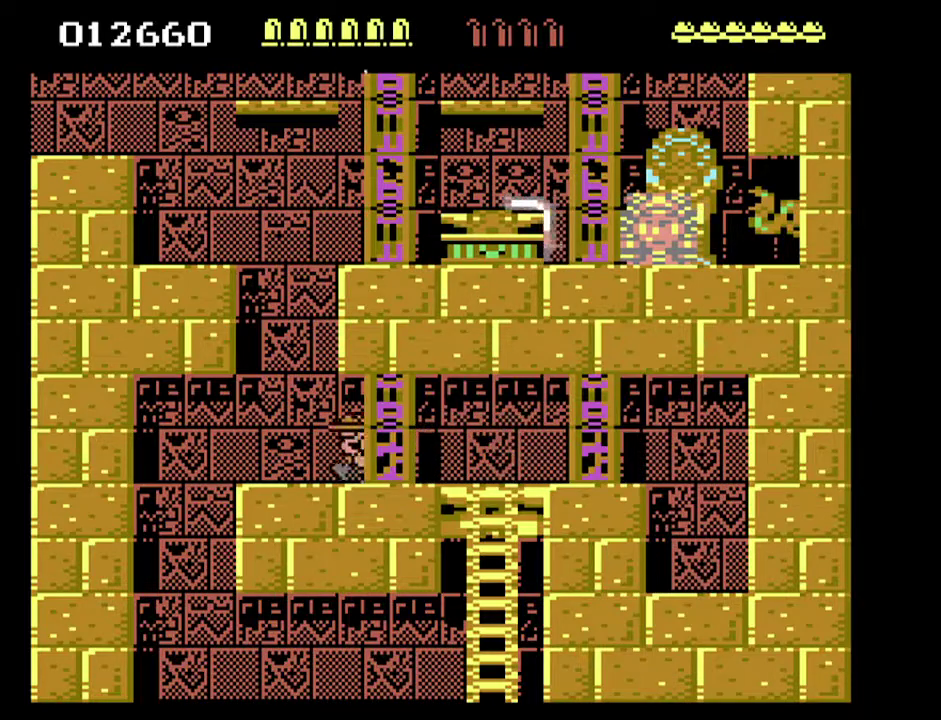
{"buttons": ["DPAD_LEFT"], "events": []}
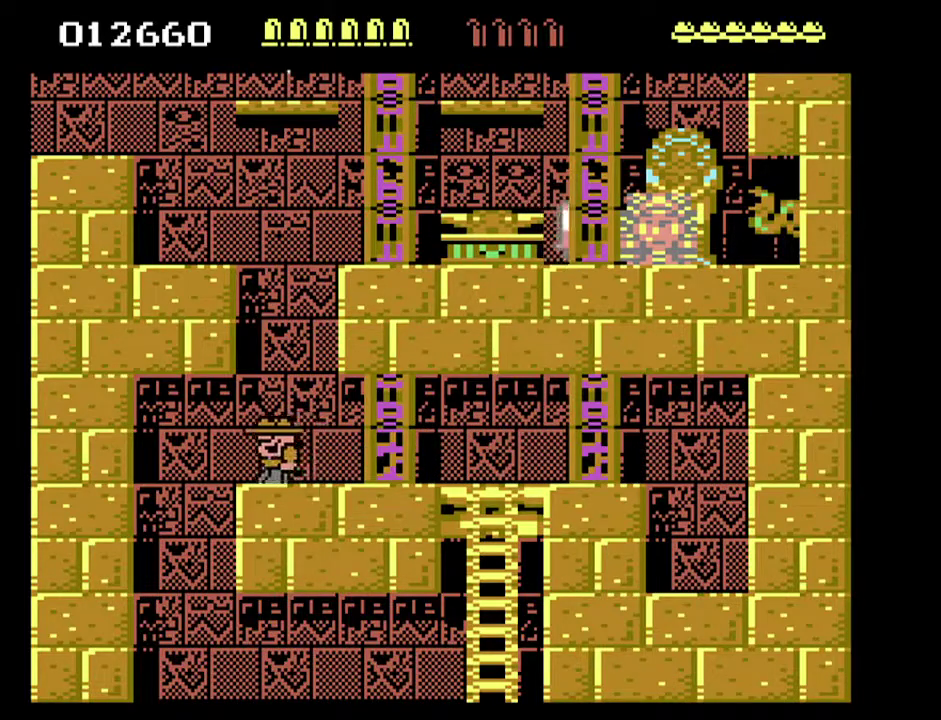
{"buttons": ["DPAD_RIGHT"], "events": [[467, "DPAD_LEFT", "up"], [500, "DPAD_RIGHT", "down"]]}
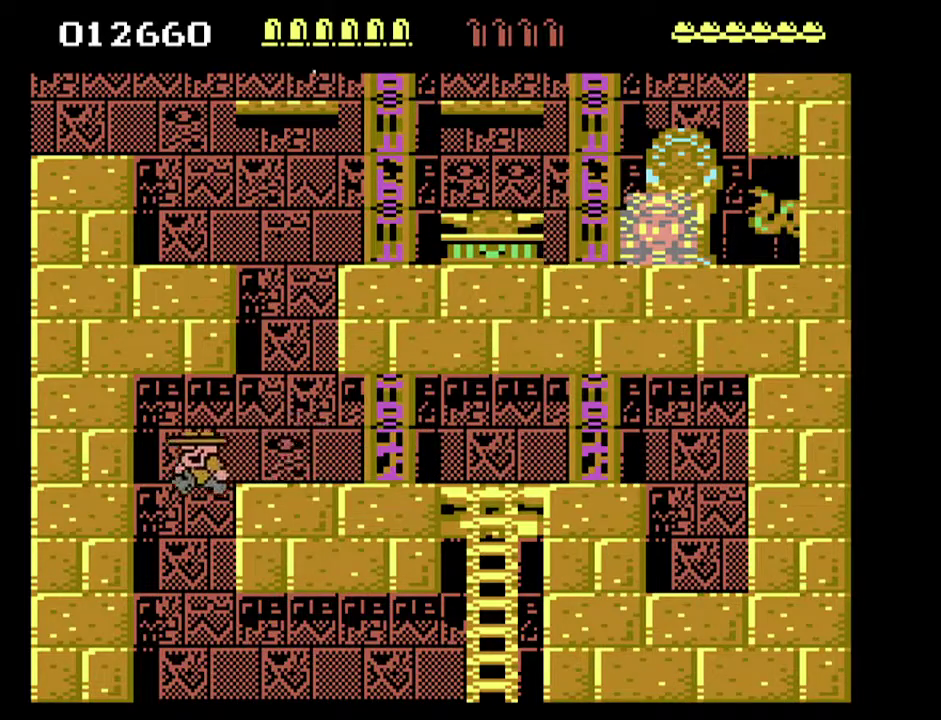
{"buttons": ["DPAD_RIGHT"], "events": []}
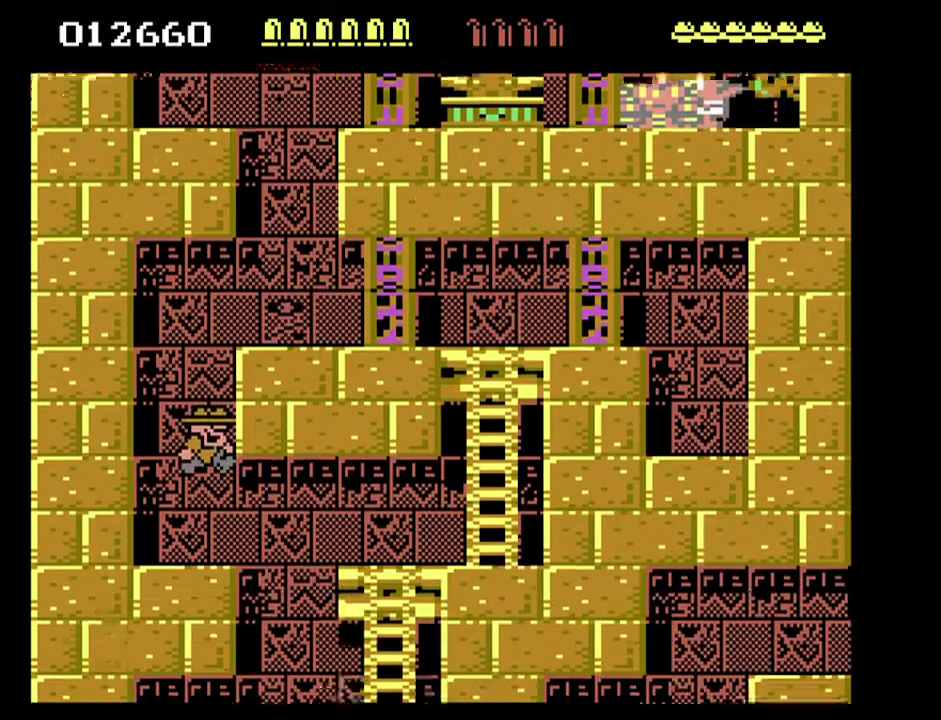
{"buttons": ["DPAD_RIGHT"], "events": []}
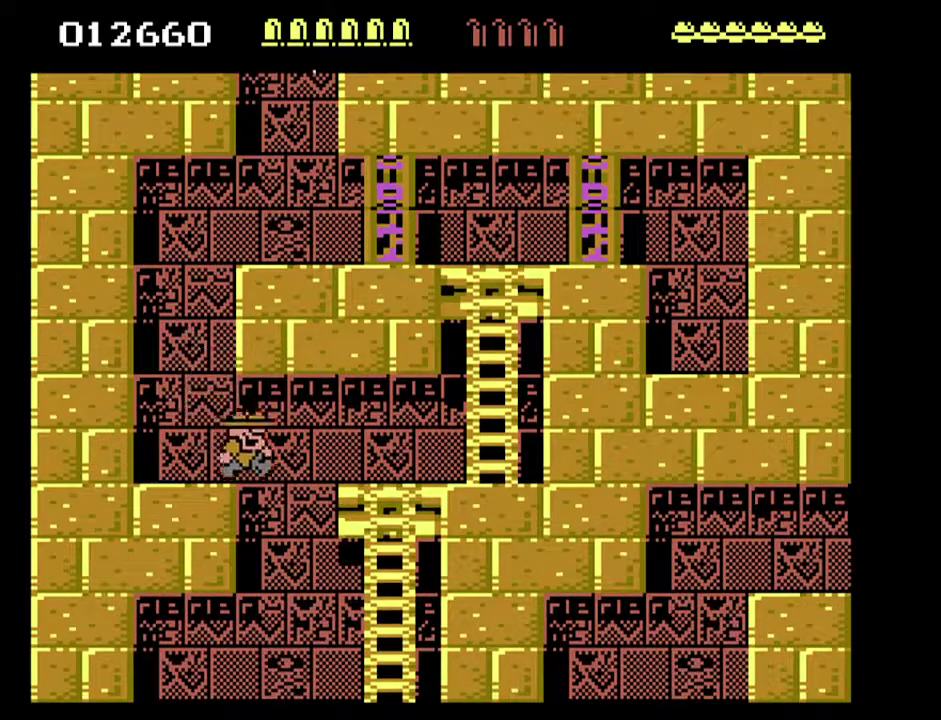
{"buttons": [], "events": [[167, "DPAD_RIGHT", "up"]]}
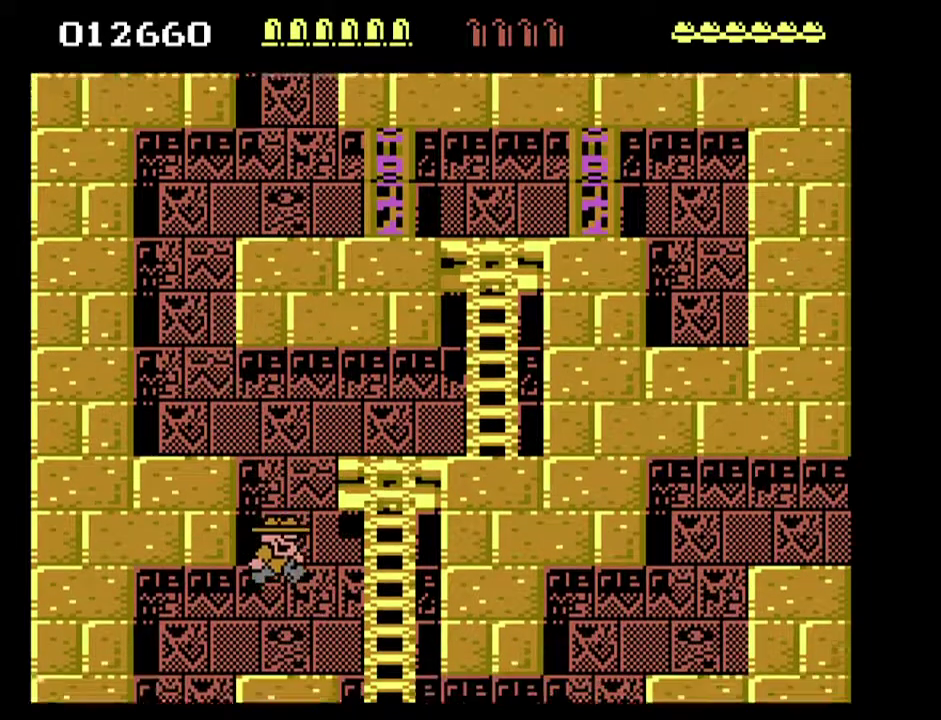
{"buttons": [], "events": []}
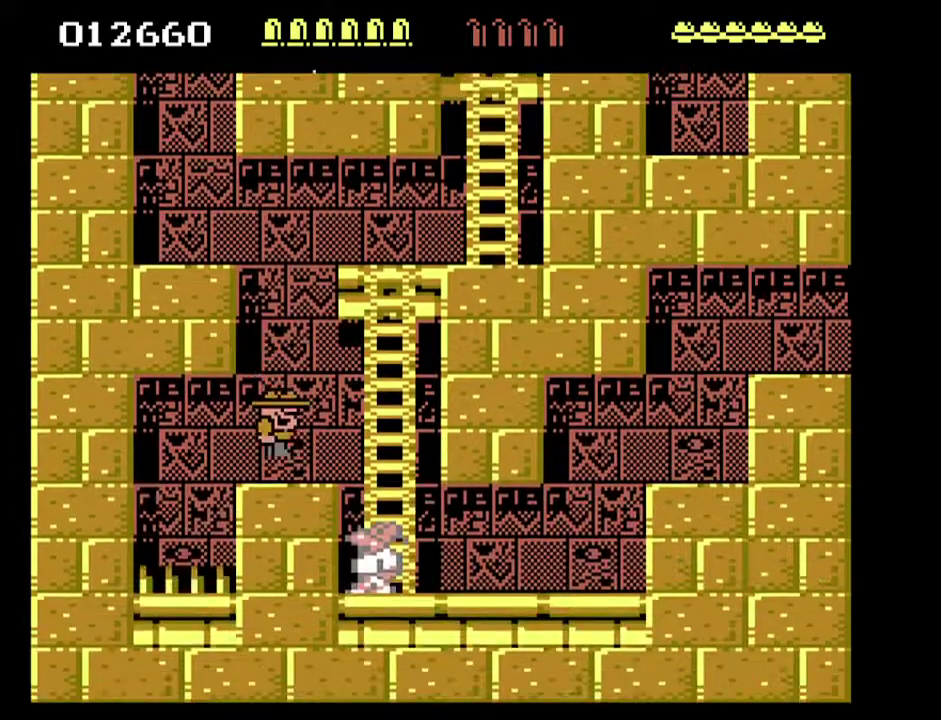
{"buttons": [], "events": []}
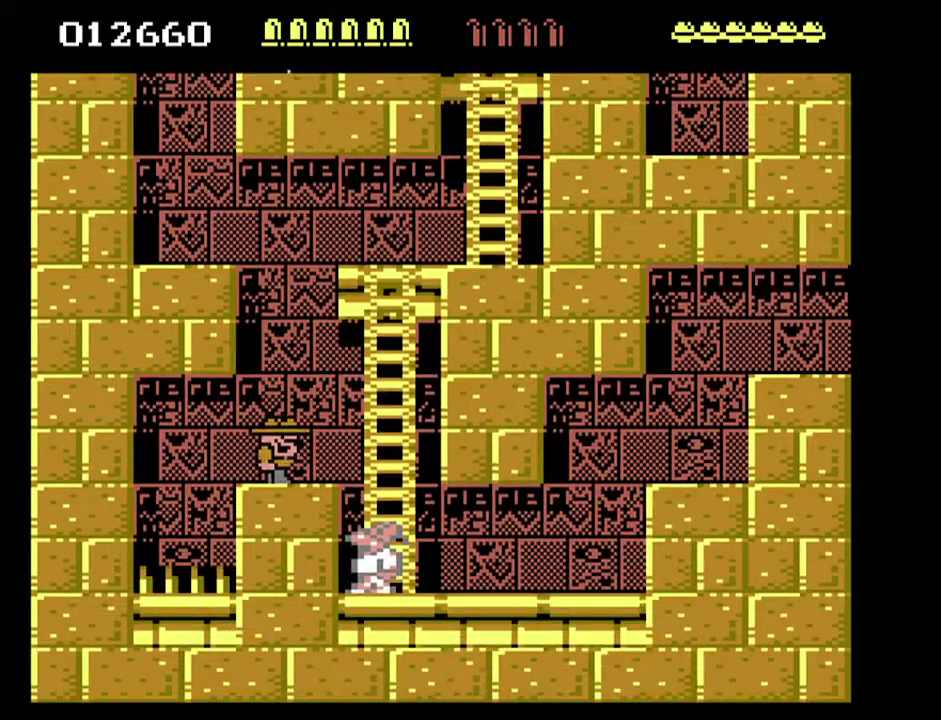
{"buttons": [], "events": []}
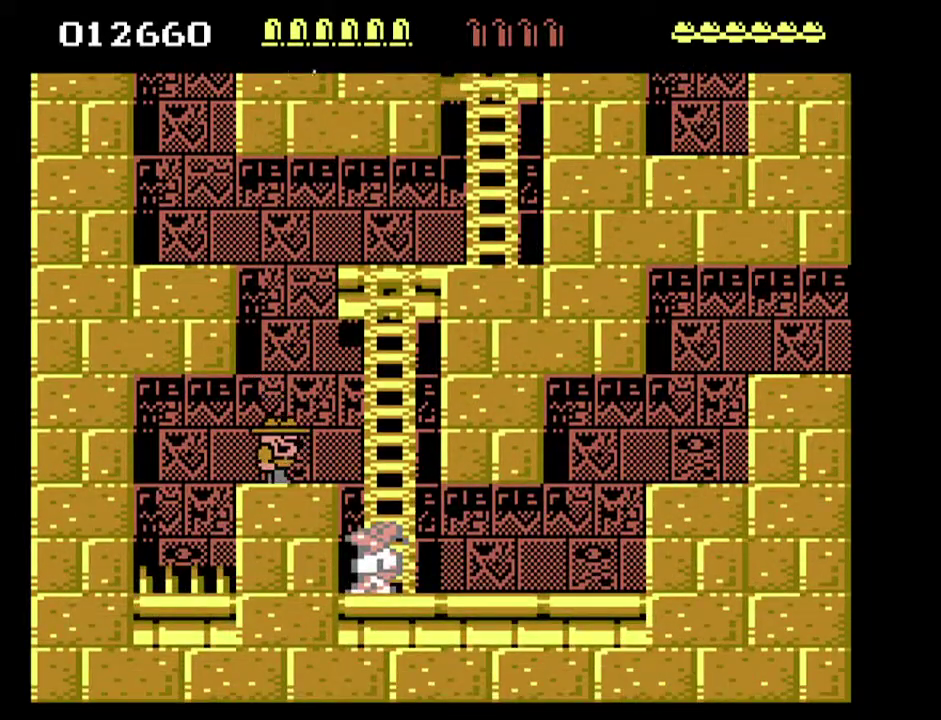
{"buttons": [], "events": []}
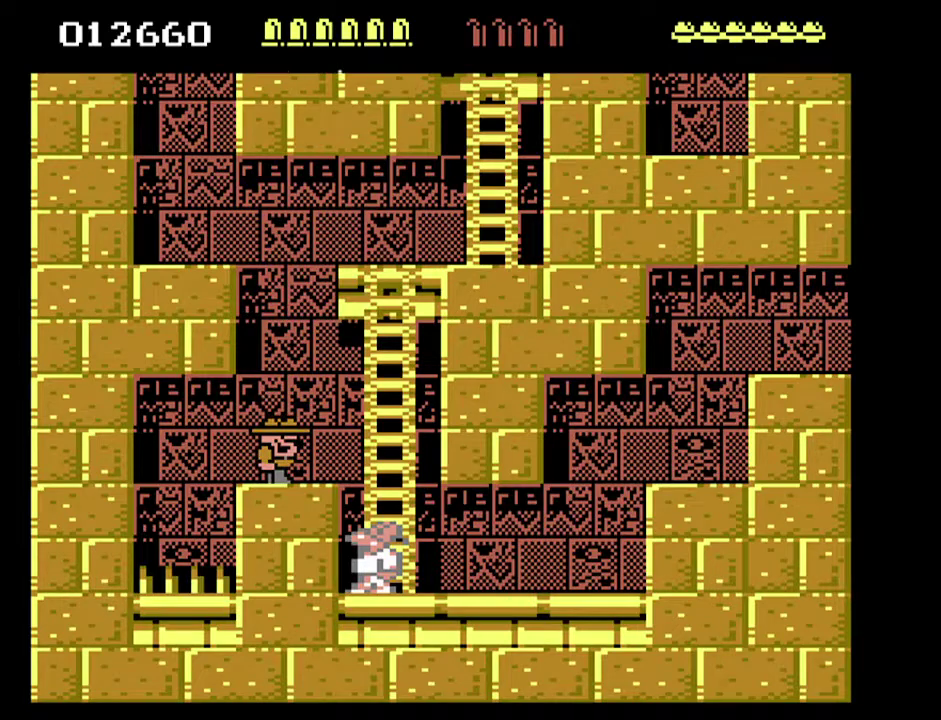
{"buttons": [], "events": []}
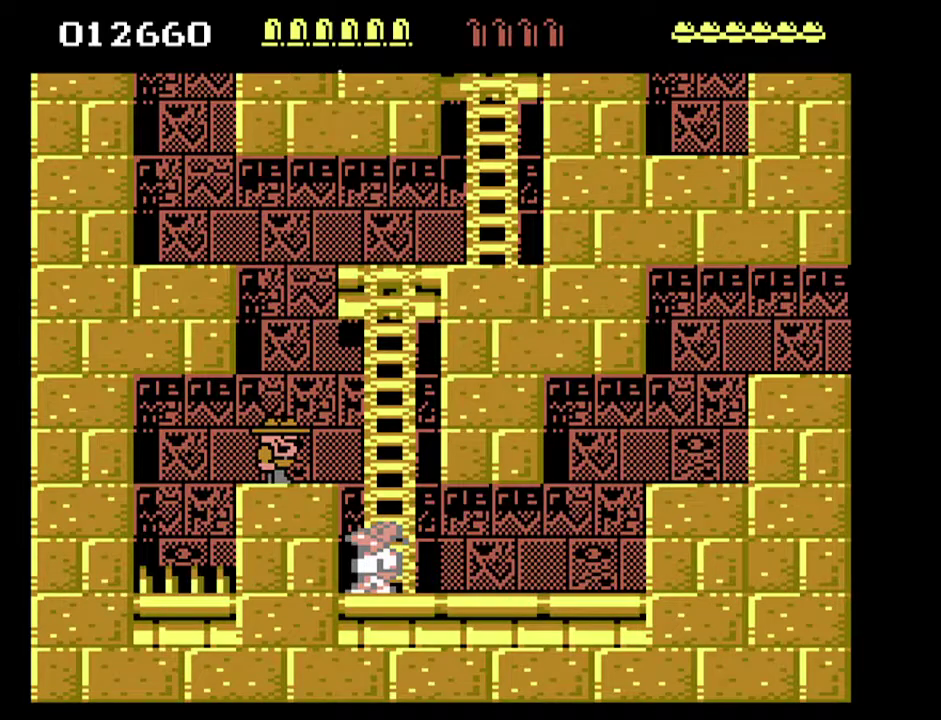
{"buttons": [], "events": []}
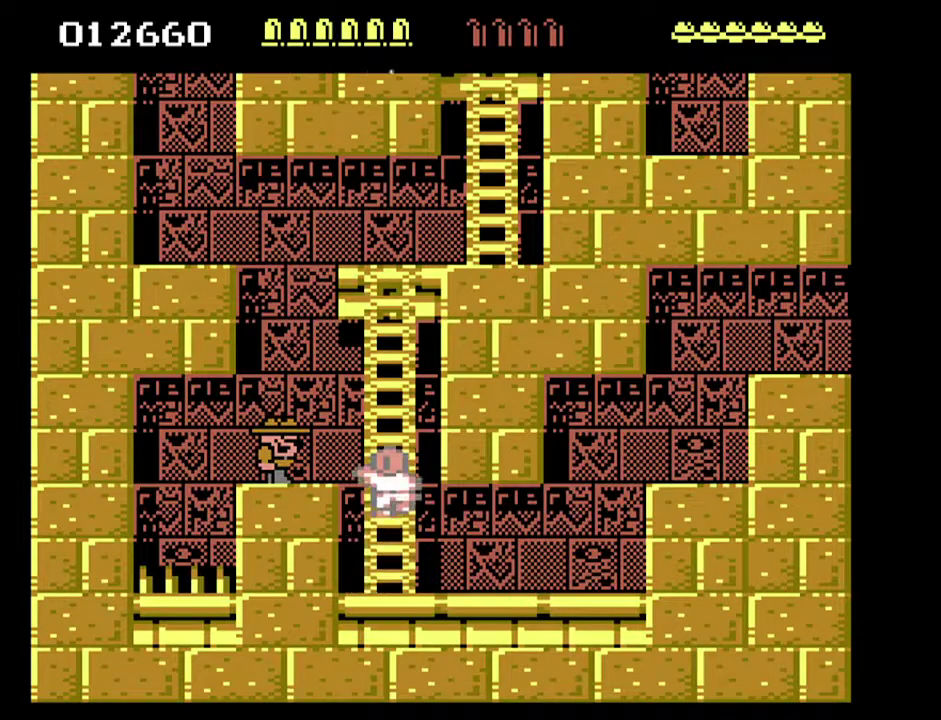
{"buttons": ["DPAD_DOWN", "DPAD_RIGHT"], "events": [[100, "DPAD_UP", "down"], [200, "DPAD_RIGHT", "down"], [233, "DPAD_UP", "up"], [400, "DPAD_DOWN", "down"]]}
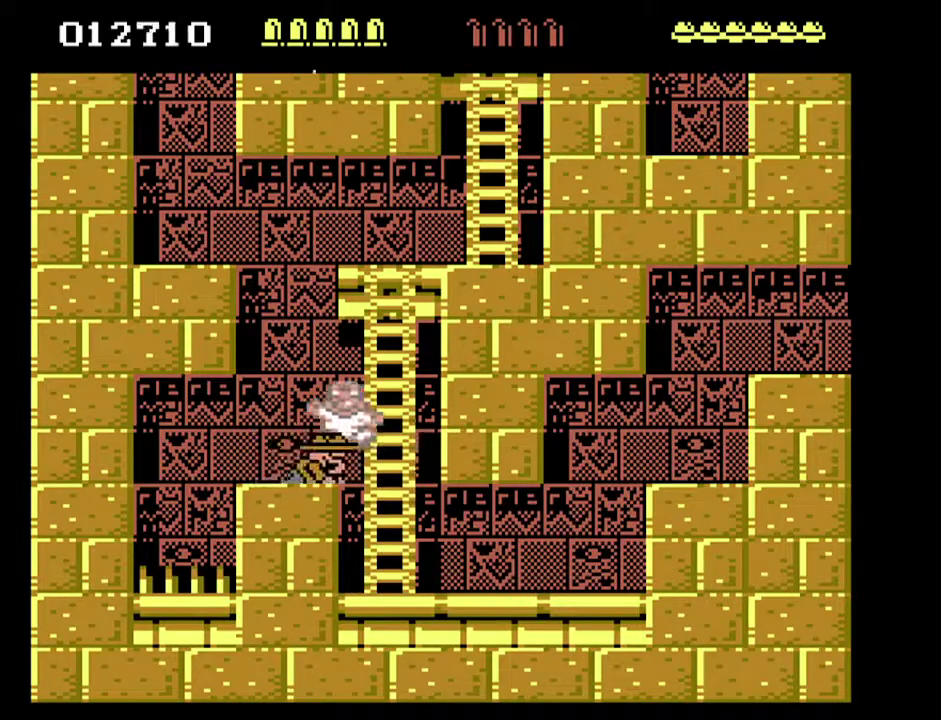
{"buttons": ["DPAD_DOWN", "DPAD_RIGHT"], "events": []}
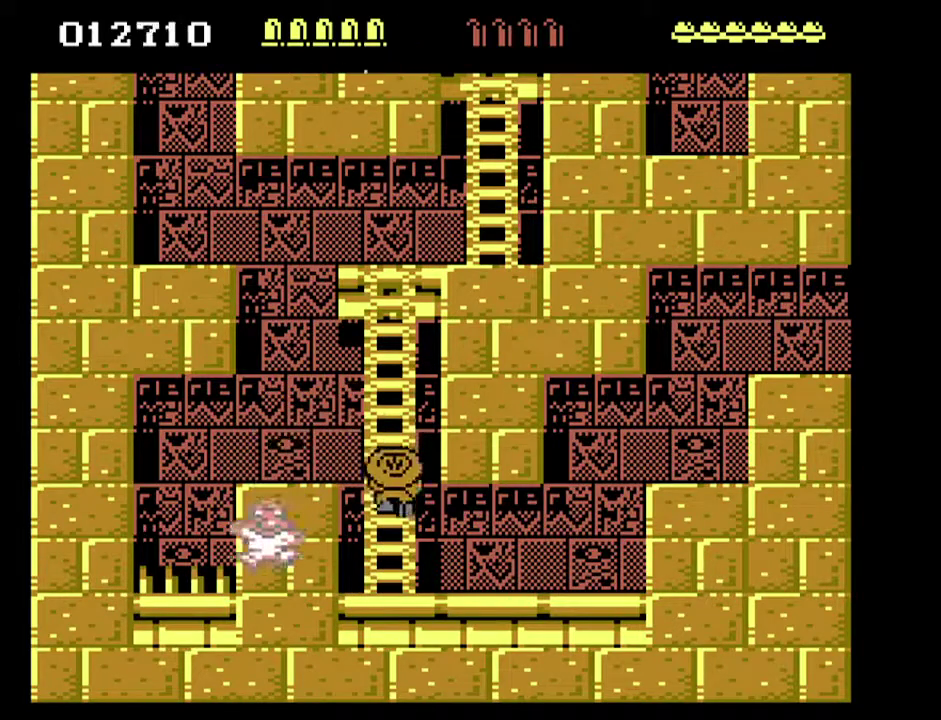
{"buttons": ["DPAD_DOWN", "DPAD_RIGHT"], "events": []}
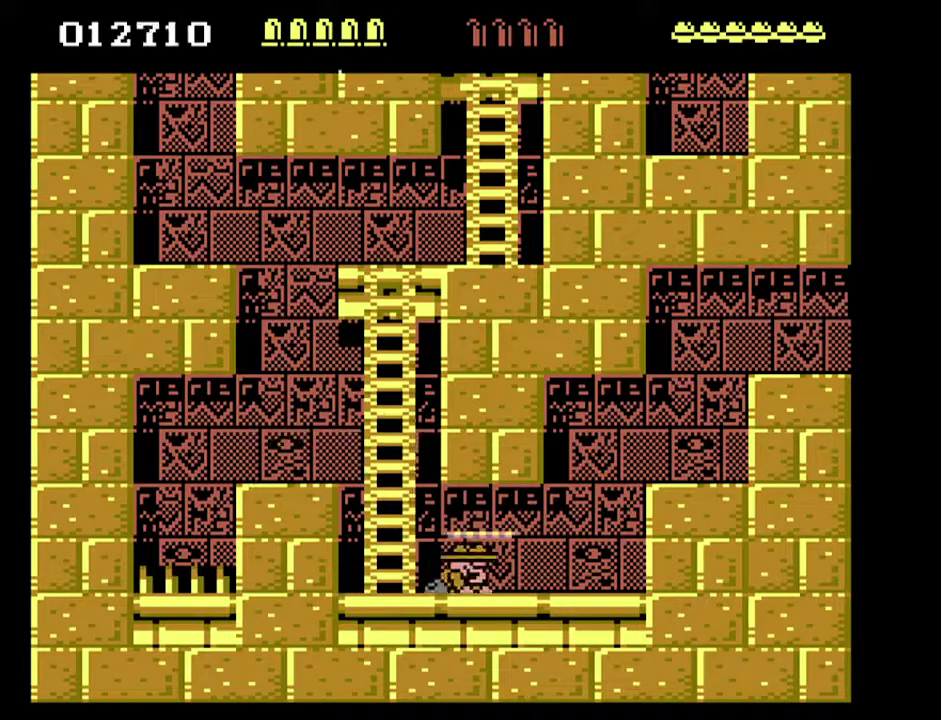
{"buttons": ["DPAD_DOWN", "DPAD_RIGHT"], "events": []}
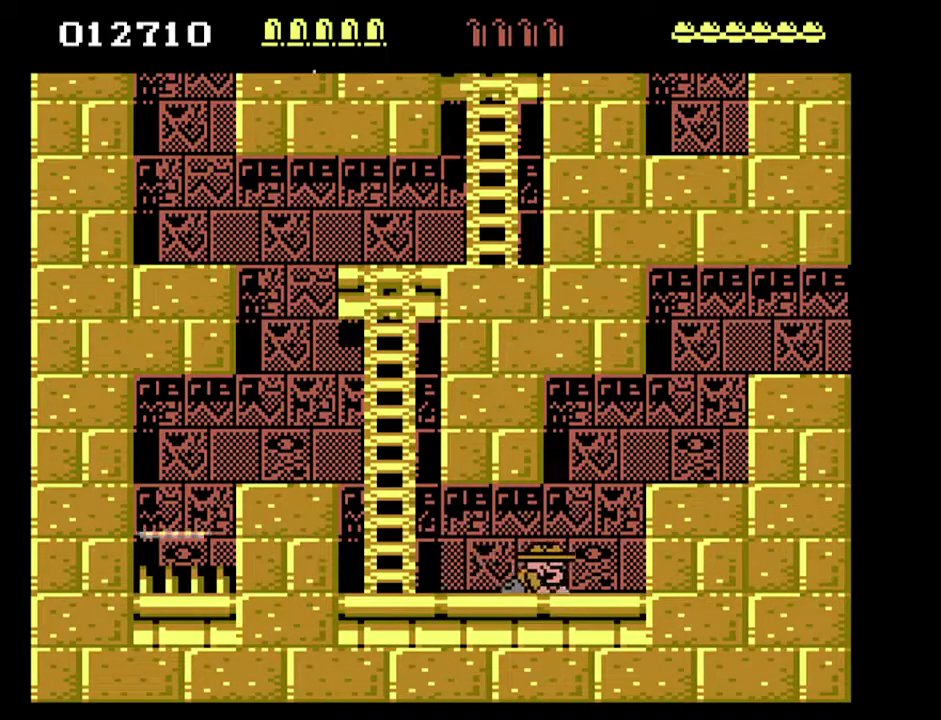
{"buttons": ["DPAD_UP", "DPAD_RIGHT"], "events": [[300, "DPAD_DOWN", "up"], [300, "DPAD_UP", "down"]]}
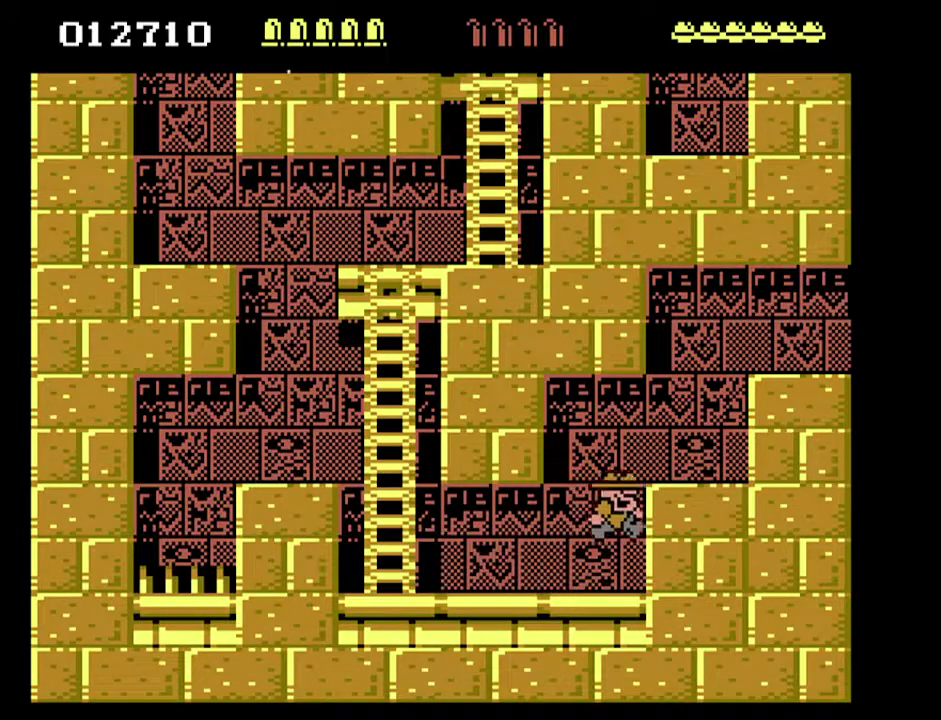
{"buttons": ["DPAD_RIGHT"], "events": [[167, "DPAD_UP", "up"]]}
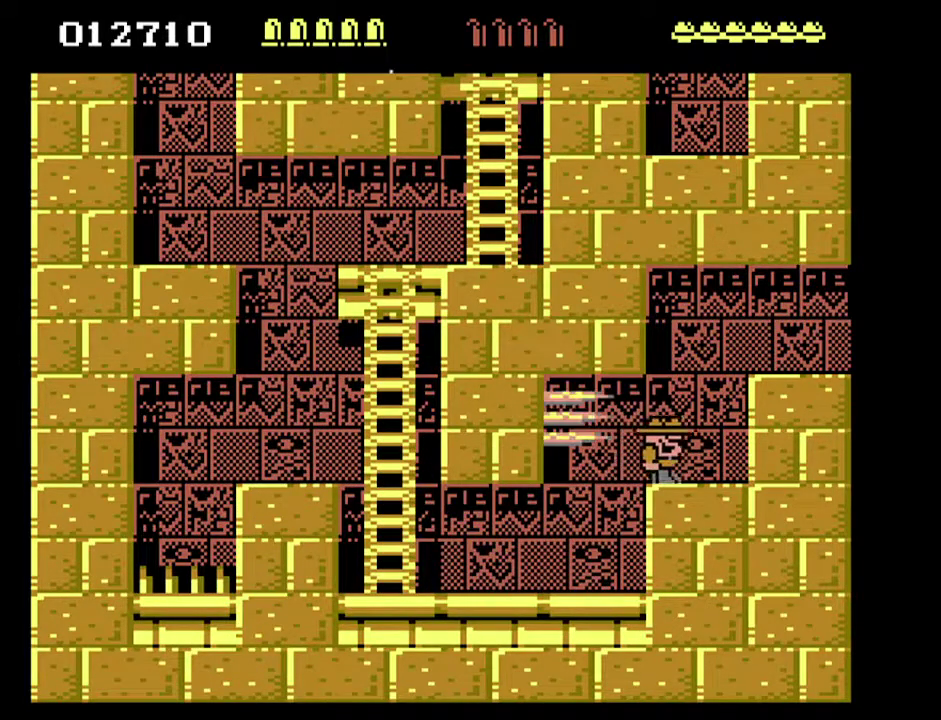
{"buttons": ["DPAD_UP", "DPAD_RIGHT"], "events": [[267, "DPAD_UP", "down"]]}
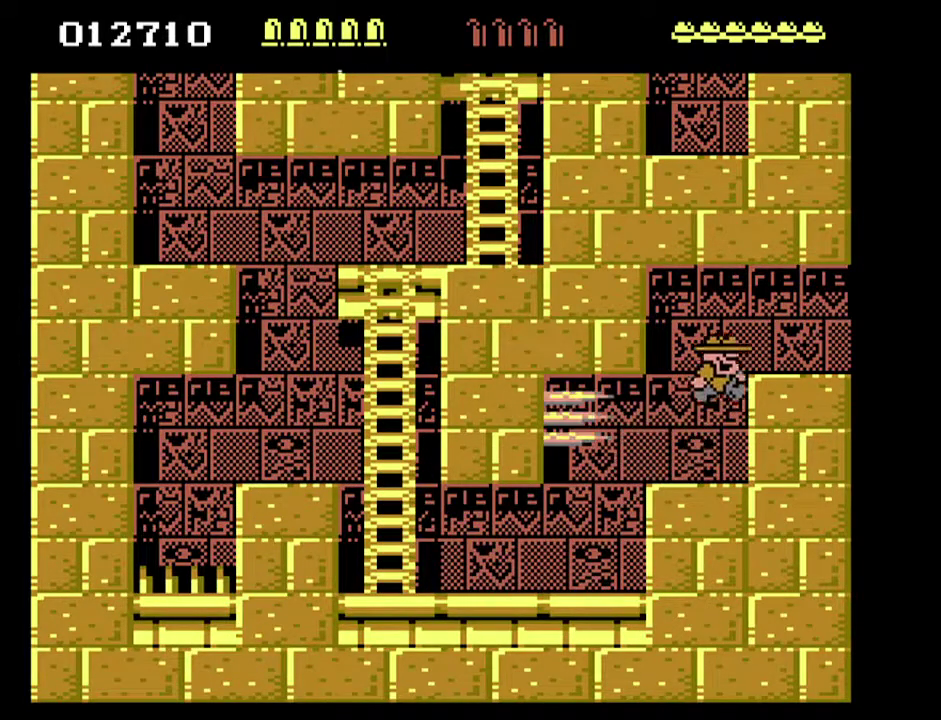
{"buttons": ["DPAD_RIGHT"], "events": [[67, "DPAD_UP", "up"]]}
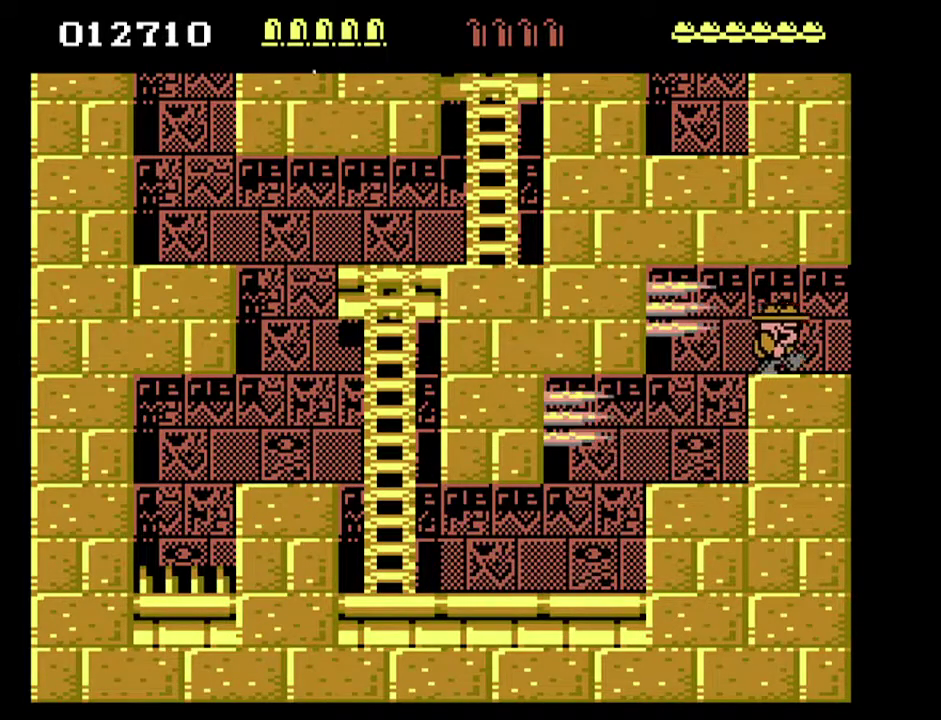
{"buttons": ["DPAD_RIGHT"], "events": []}
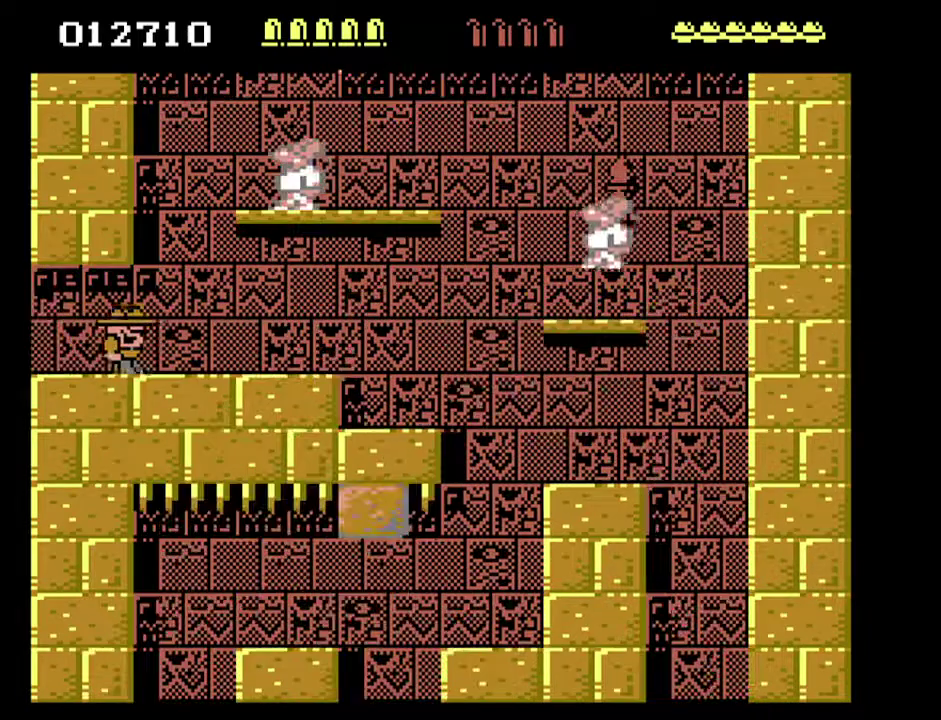
{"buttons": ["DPAD_RIGHT"], "events": []}
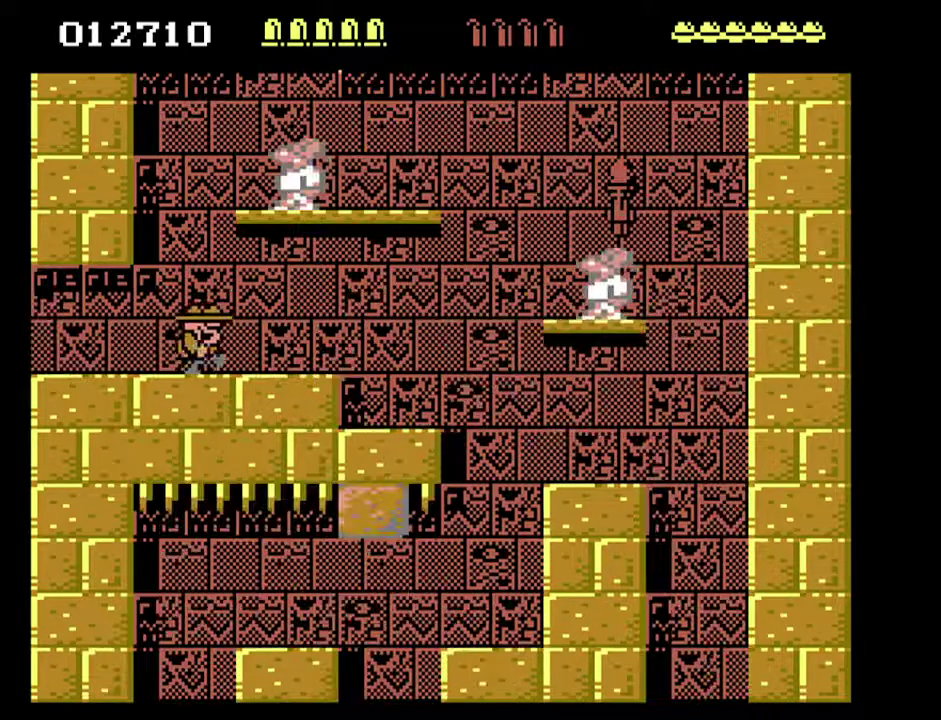
{"buttons": ["DPAD_RIGHT"], "events": []}
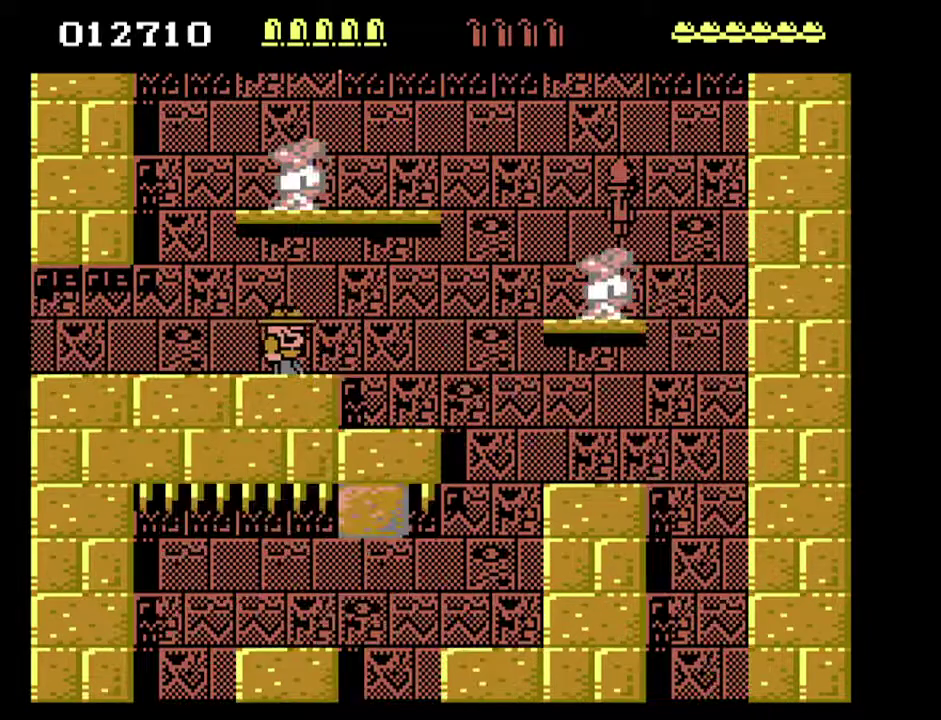
{"buttons": ["DPAD_RIGHT"], "events": []}
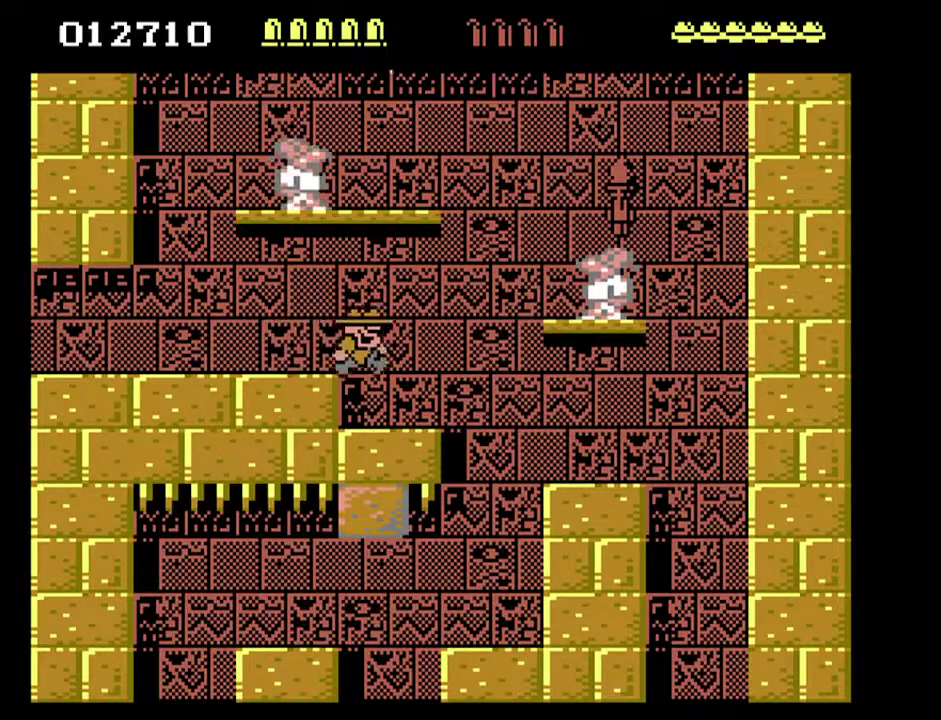
{"buttons": ["DPAD_RIGHT"], "events": [[100, "DPAD_UP", "down"], [467, "DPAD_UP", "up"]]}
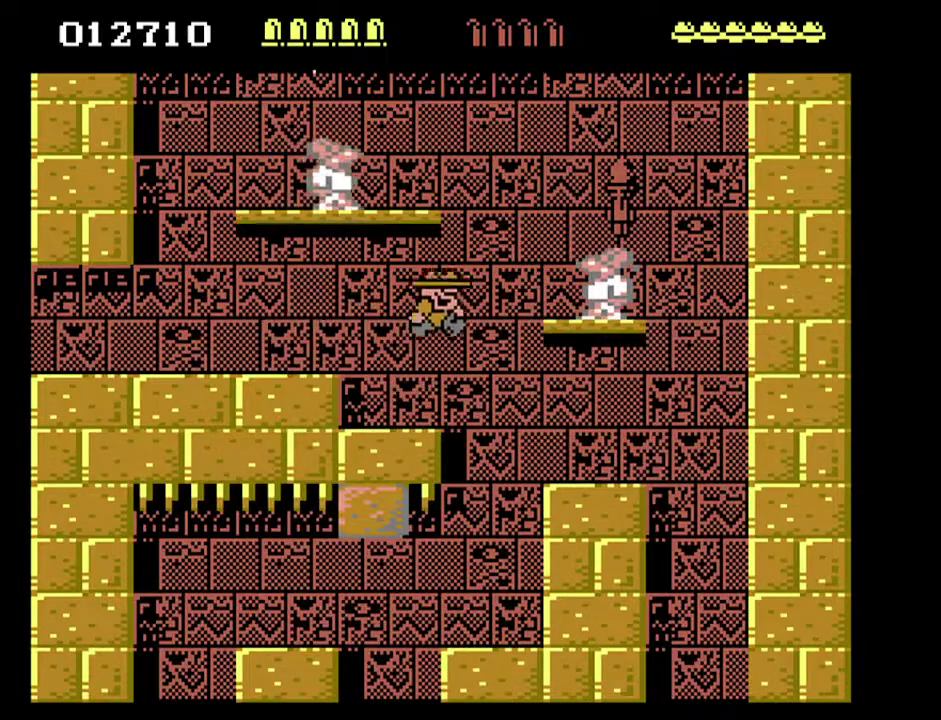
{"buttons": ["DPAD_RIGHT"], "events": []}
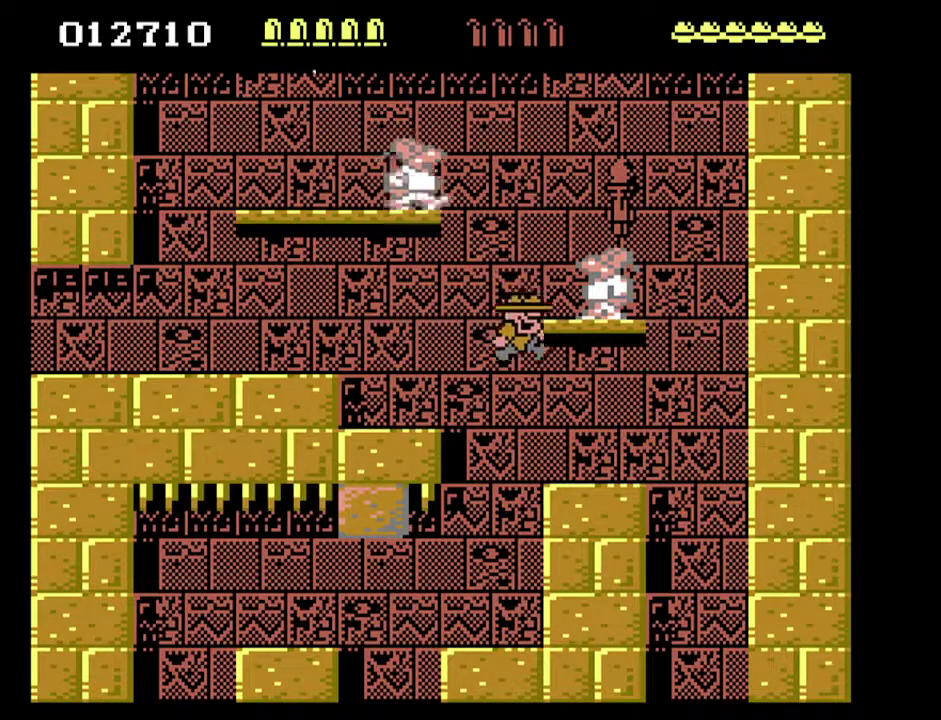
{"buttons": ["DPAD_RIGHT"], "events": []}
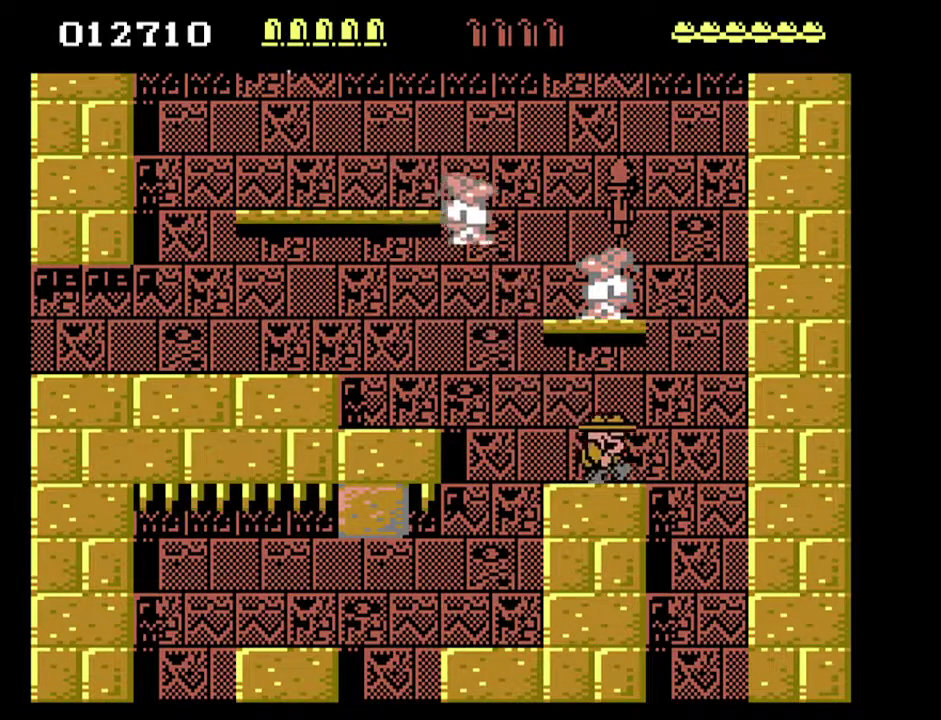
{"buttons": [], "events": [[167, "DPAD_RIGHT", "up"]]}
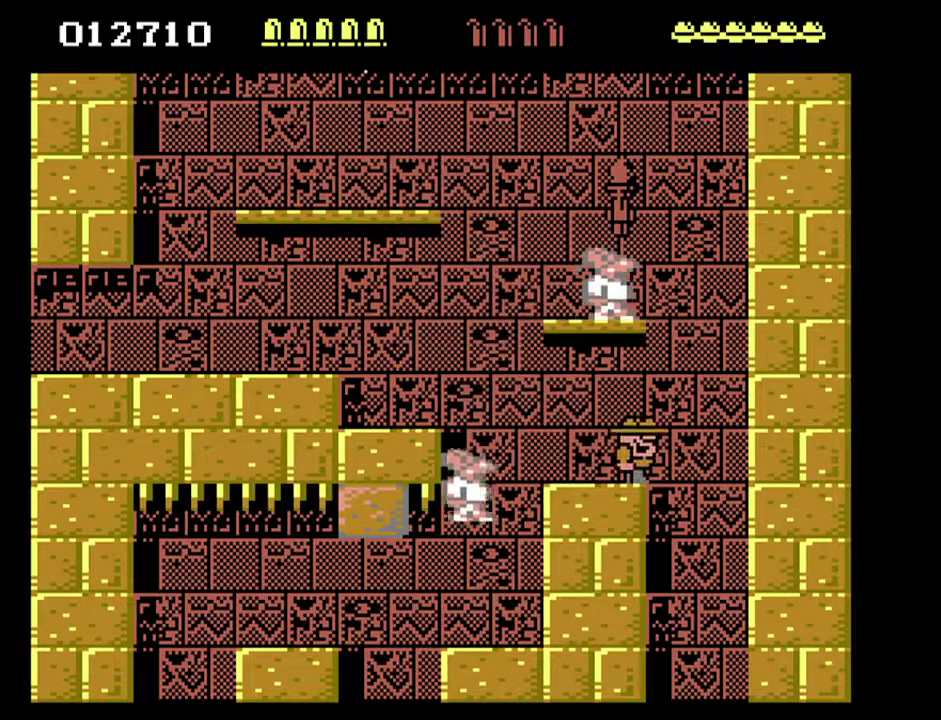
{"buttons": [], "events": []}
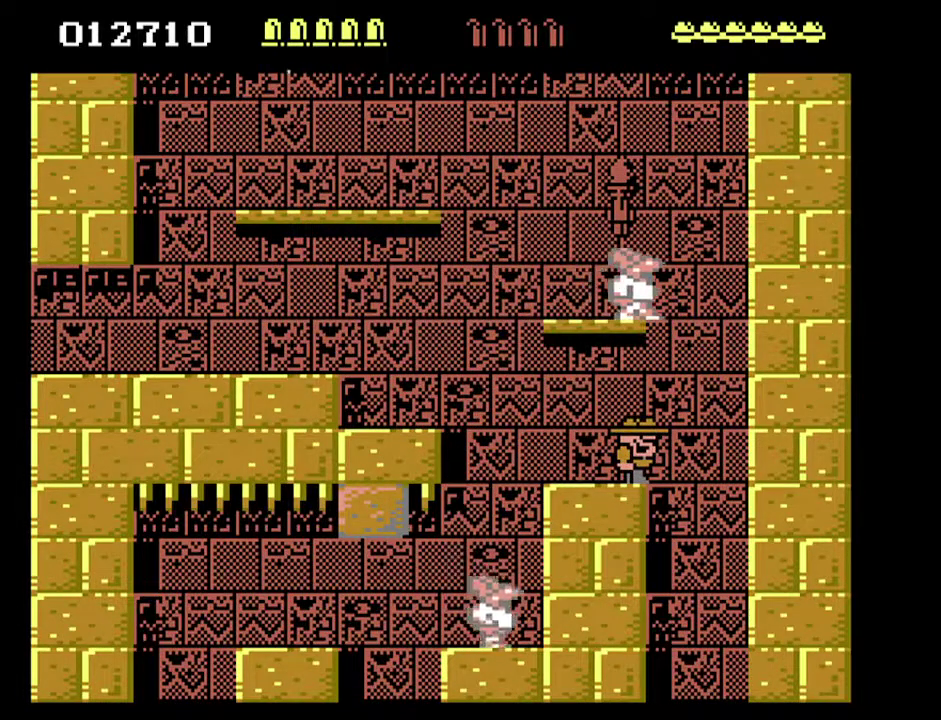
{"buttons": ["DPAD_LEFT"], "events": [[200, "DPAD_LEFT", "down"]]}